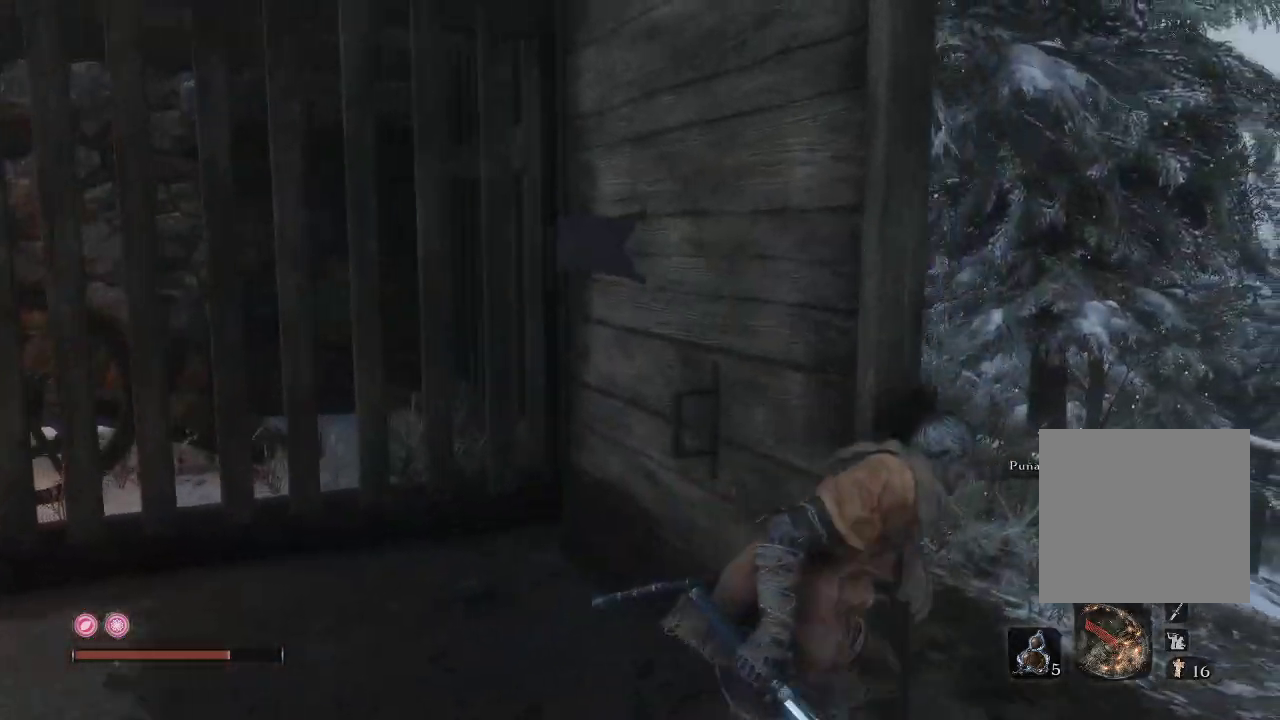
Gameplay with a controller (Xbox layout); each line is a JSON object with the inputs held at the frame after it. "events" lists button and stick changes between this image and that frame as [ms after this image, input, new state], when the widget could be followed in between. Not read: L3.
{"buttons": [], "left_stick": "up-right", "right_stick": "center", "events": [[167, "right_stick", "down"], [233, "right_stick", "down-left"], [383, "right_stick", "down-right"], [483, "right_stick", "center"]]}
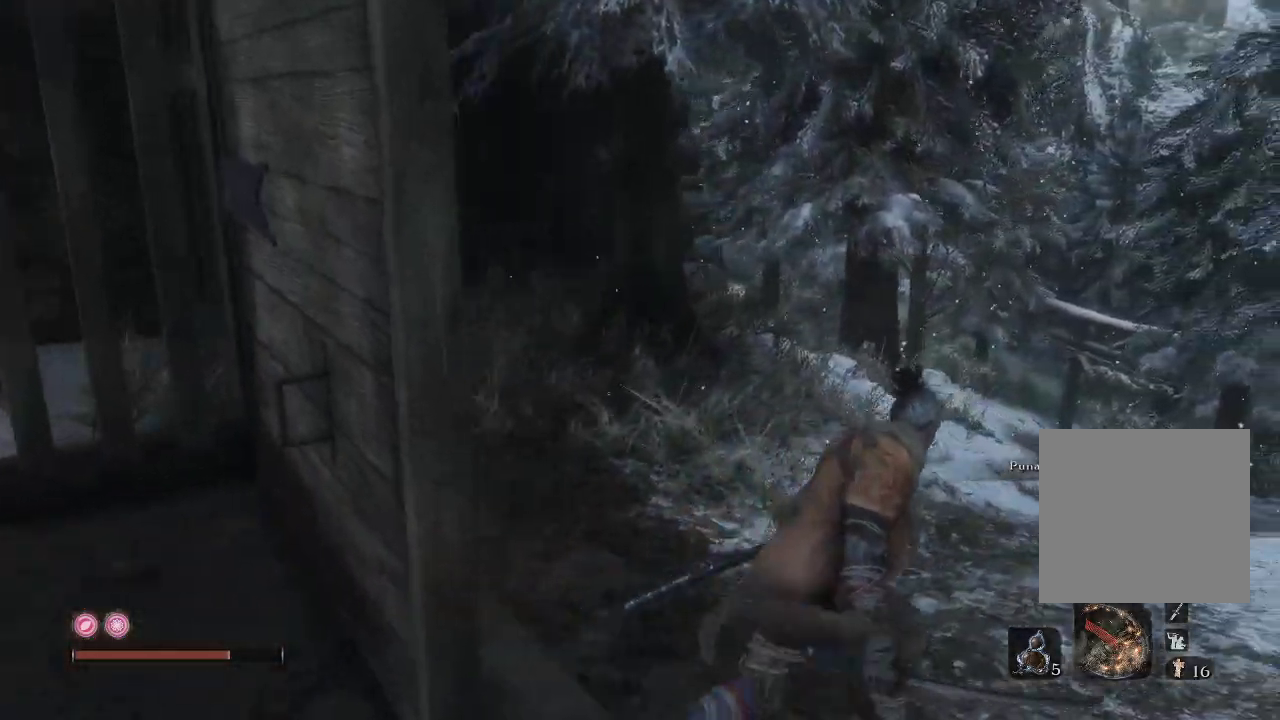
{"buttons": [], "left_stick": "up", "right_stick": "center", "events": [[117, "left_stick", "up"], [250, "right_stick", "down"], [483, "right_stick", "center"]]}
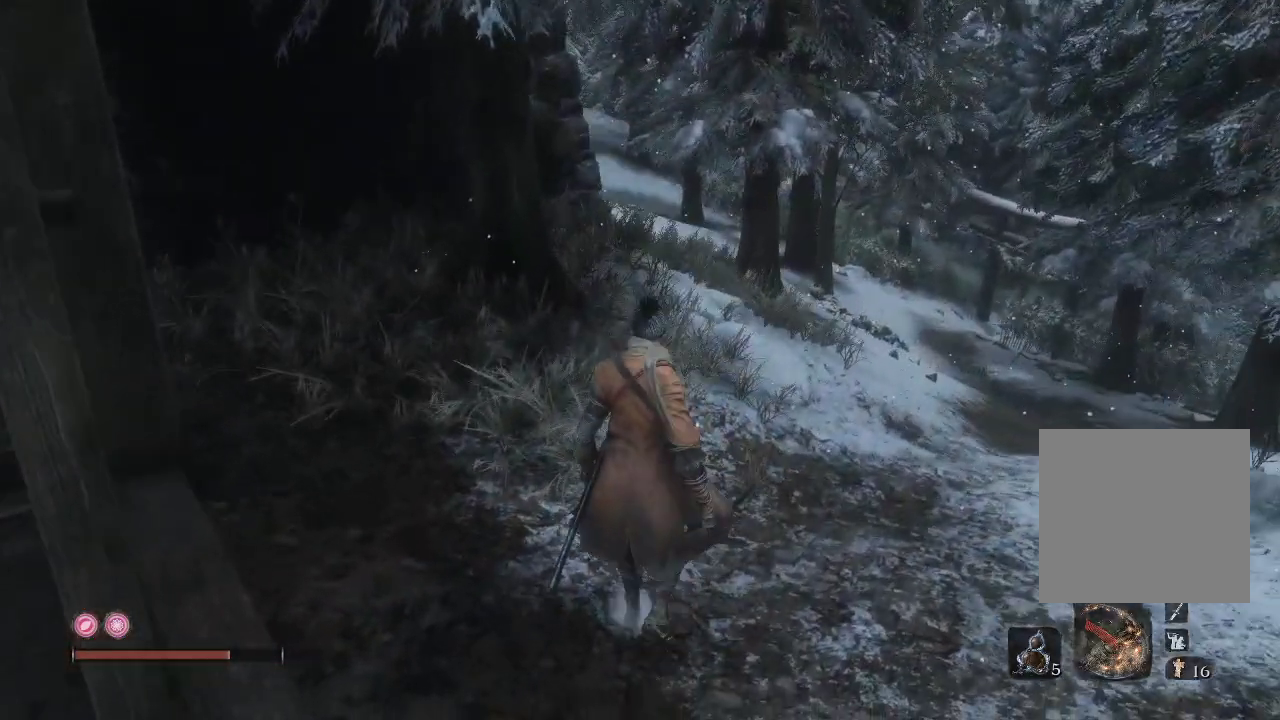
{"buttons": [], "left_stick": "up", "right_stick": "right", "events": [[350, "right_stick", "right"]]}
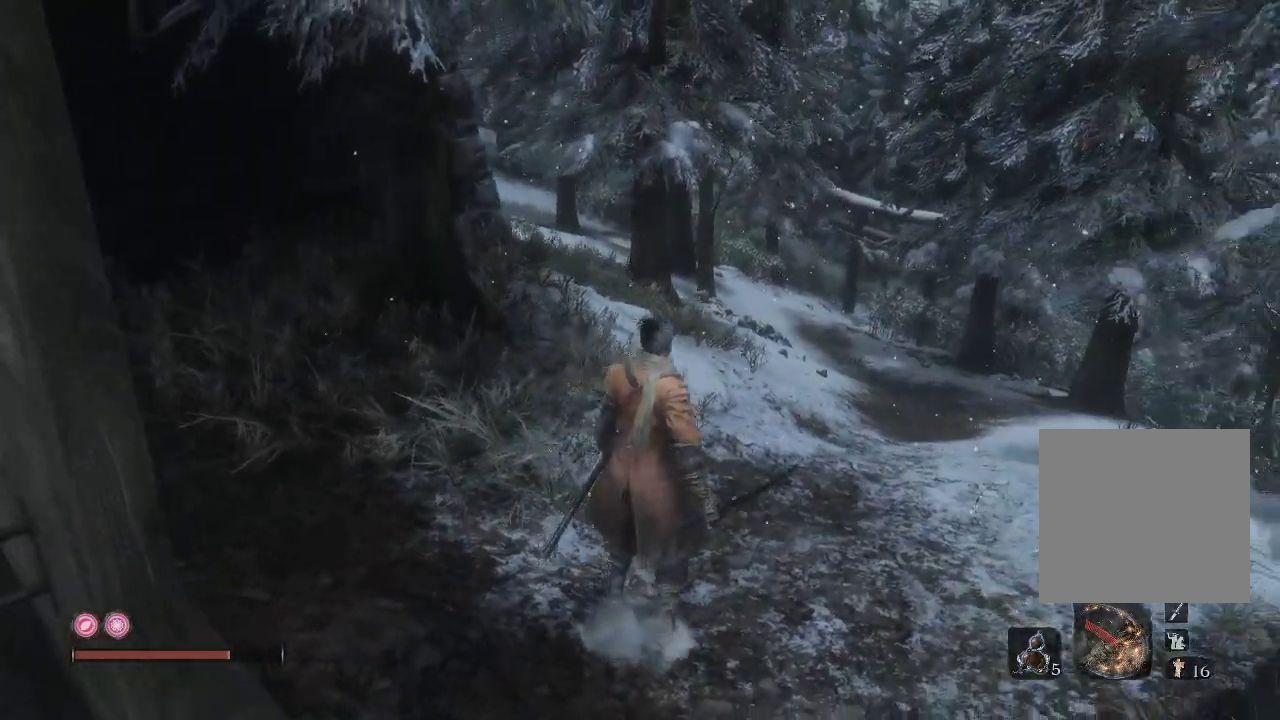
{"buttons": [], "left_stick": "up", "right_stick": "center", "events": [[117, "right_stick", "center"]]}
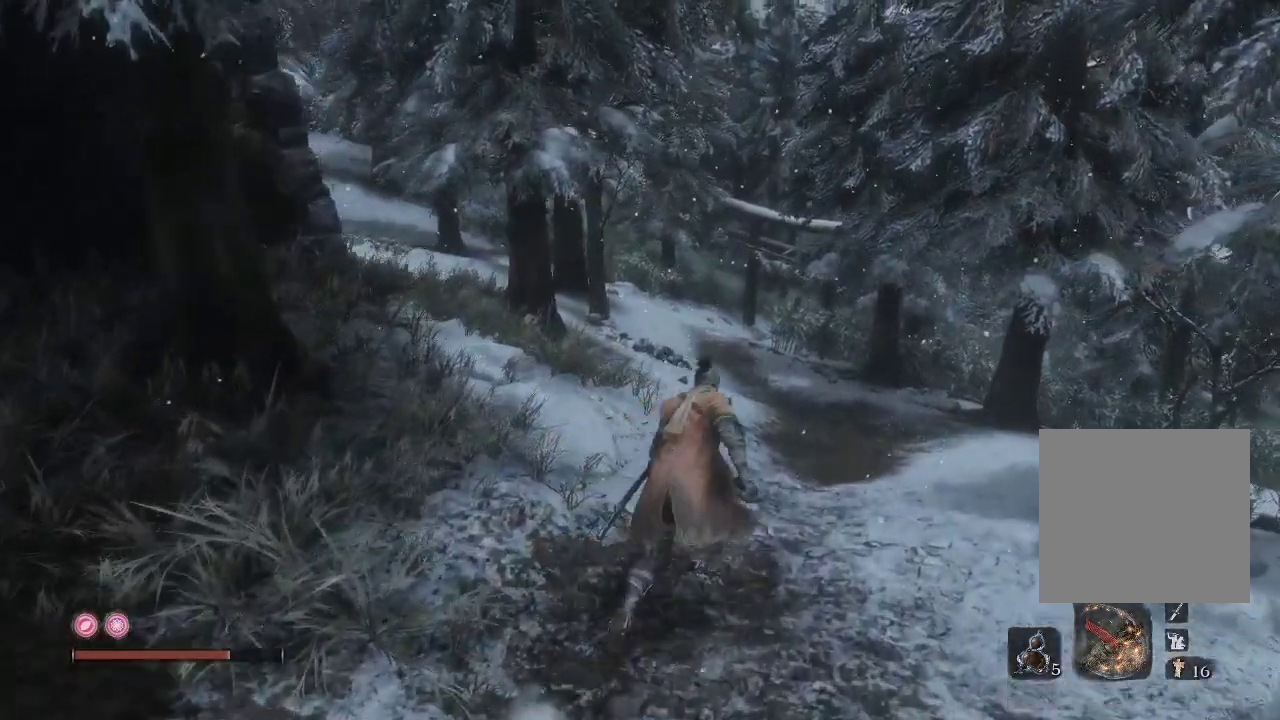
{"buttons": [], "left_stick": "up", "right_stick": "center", "events": [[67, "right_stick", "down-right"], [417, "right_stick", "center"]]}
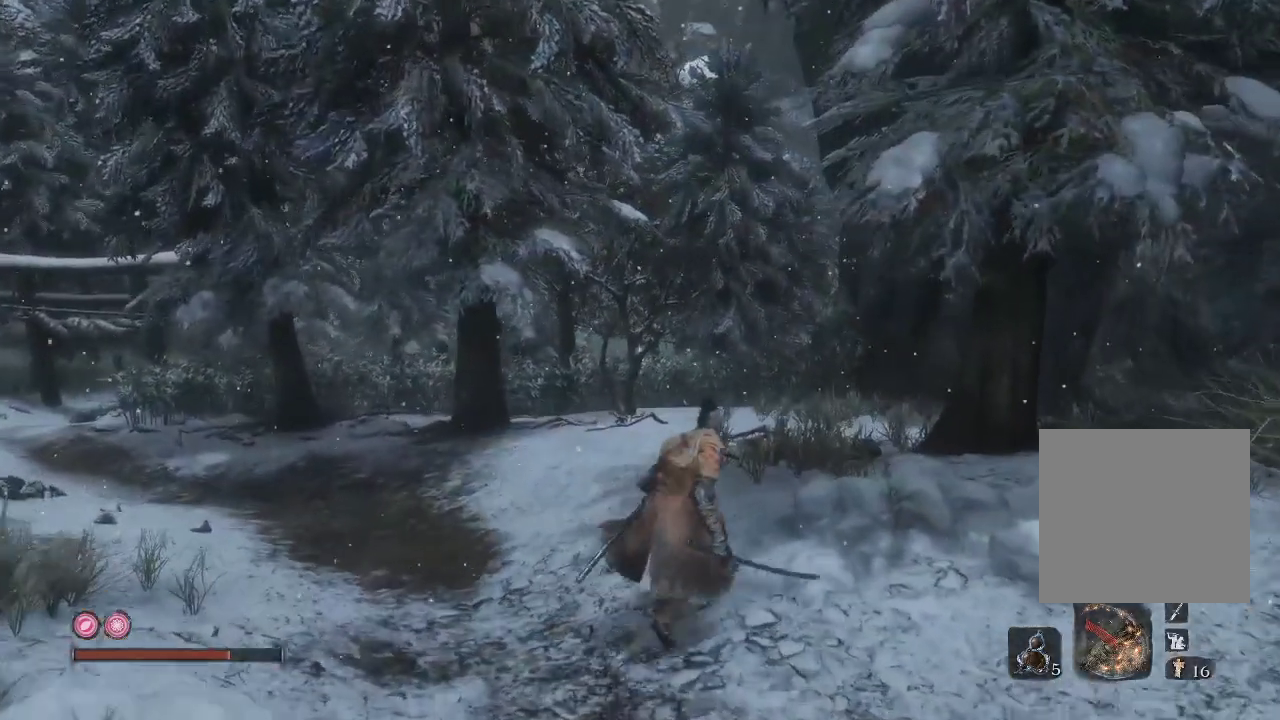
{"buttons": [], "left_stick": "up", "right_stick": "down", "events": [[450, "right_stick", "down"]]}
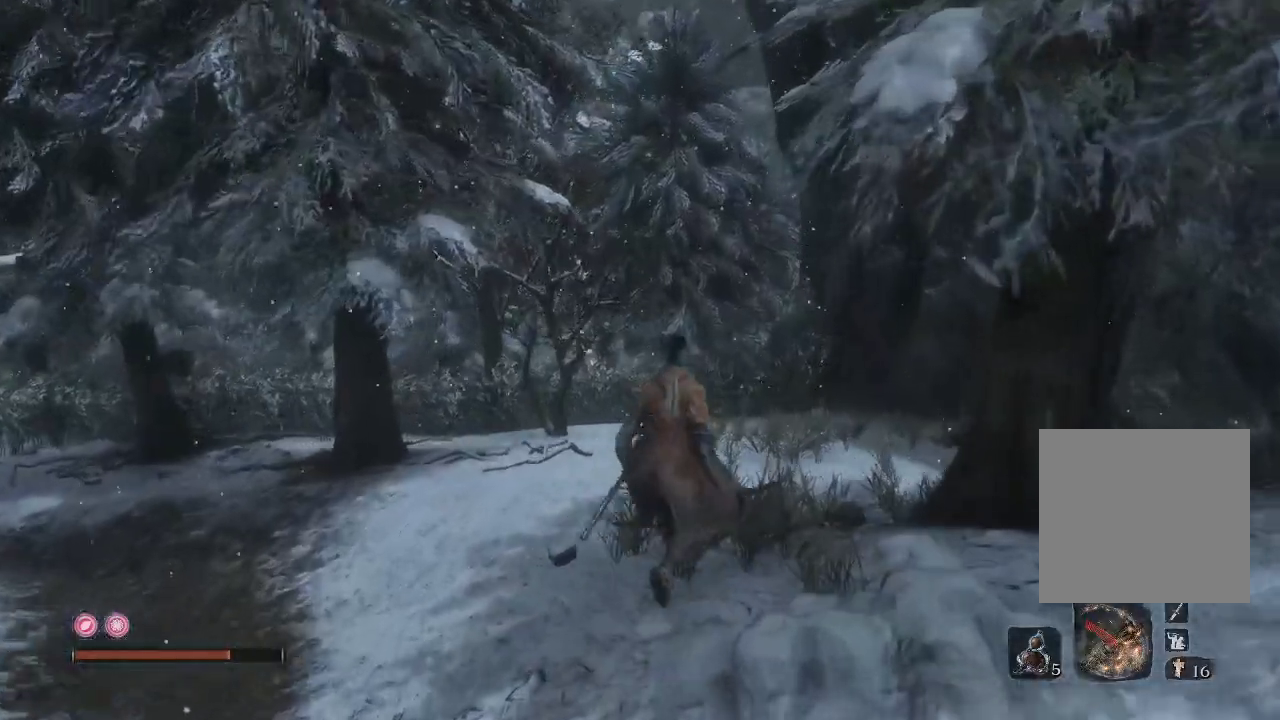
{"buttons": [], "left_stick": "up", "right_stick": "center", "events": [[233, "right_stick", "center"]]}
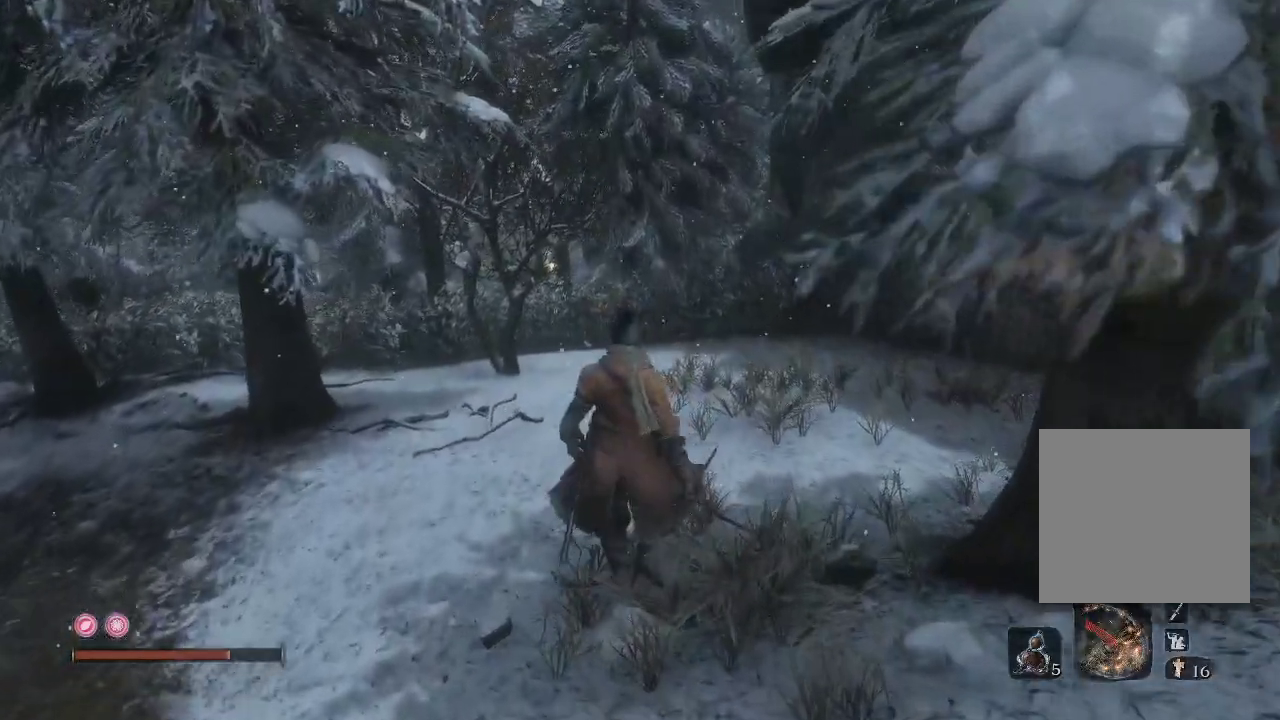
{"buttons": [], "left_stick": "up", "right_stick": "left", "events": [[400, "right_stick", "left"]]}
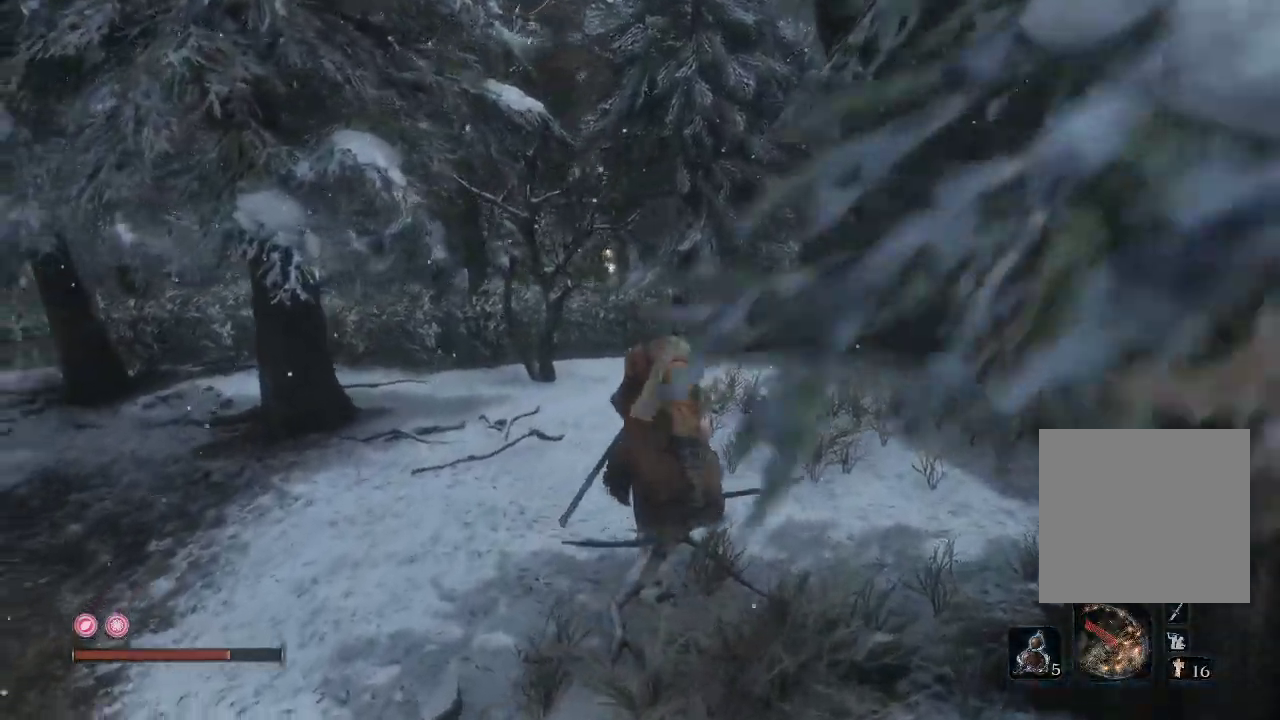
{"buttons": [], "left_stick": "up", "right_stick": "right", "events": [[67, "right_stick", "center"], [133, "right_stick", "right"]]}
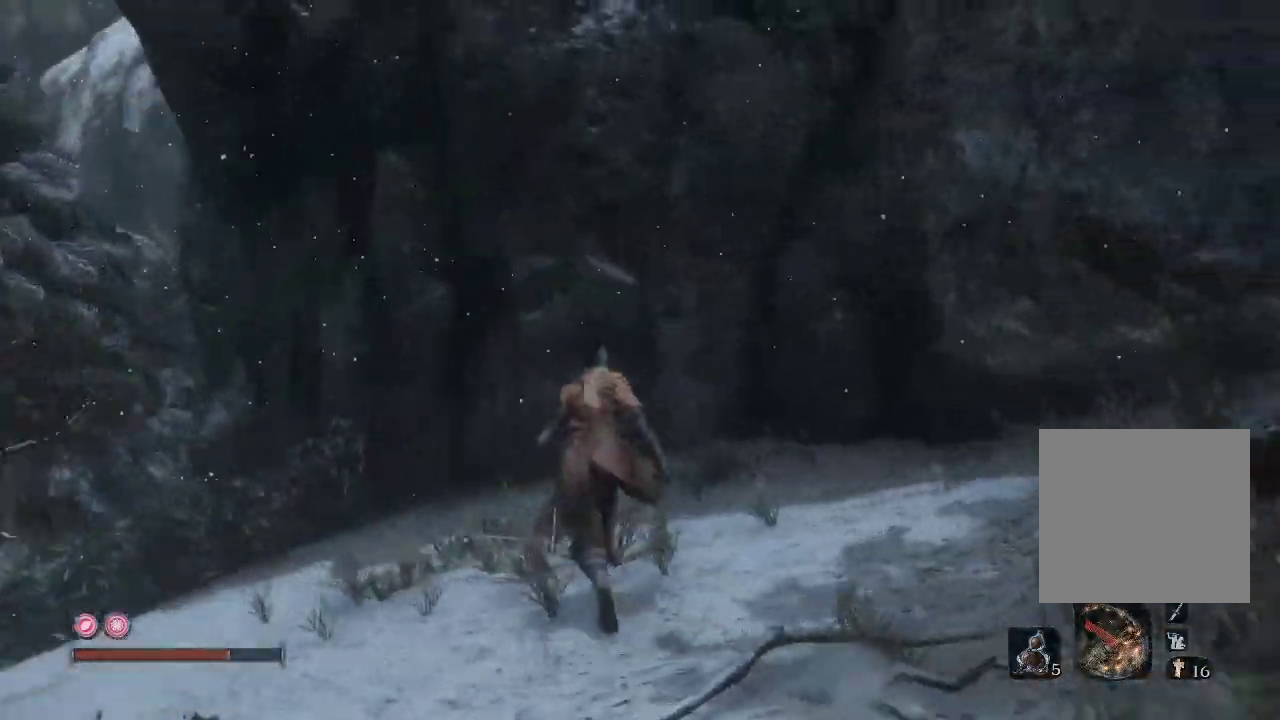
{"buttons": [], "left_stick": "up", "right_stick": "down-left", "events": [[200, "right_stick", "center"], [333, "right_stick", "down-left"]]}
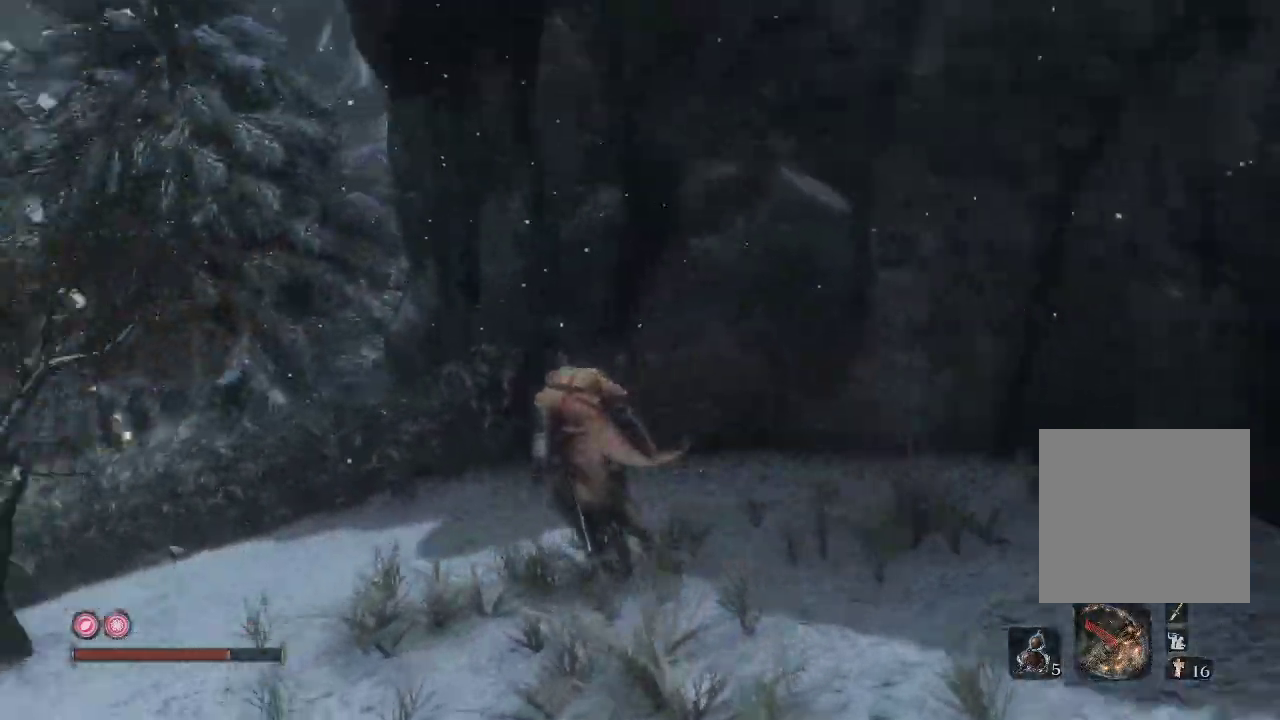
{"buttons": [], "left_stick": "up", "right_stick": "center", "events": [[200, "right_stick", "center"]]}
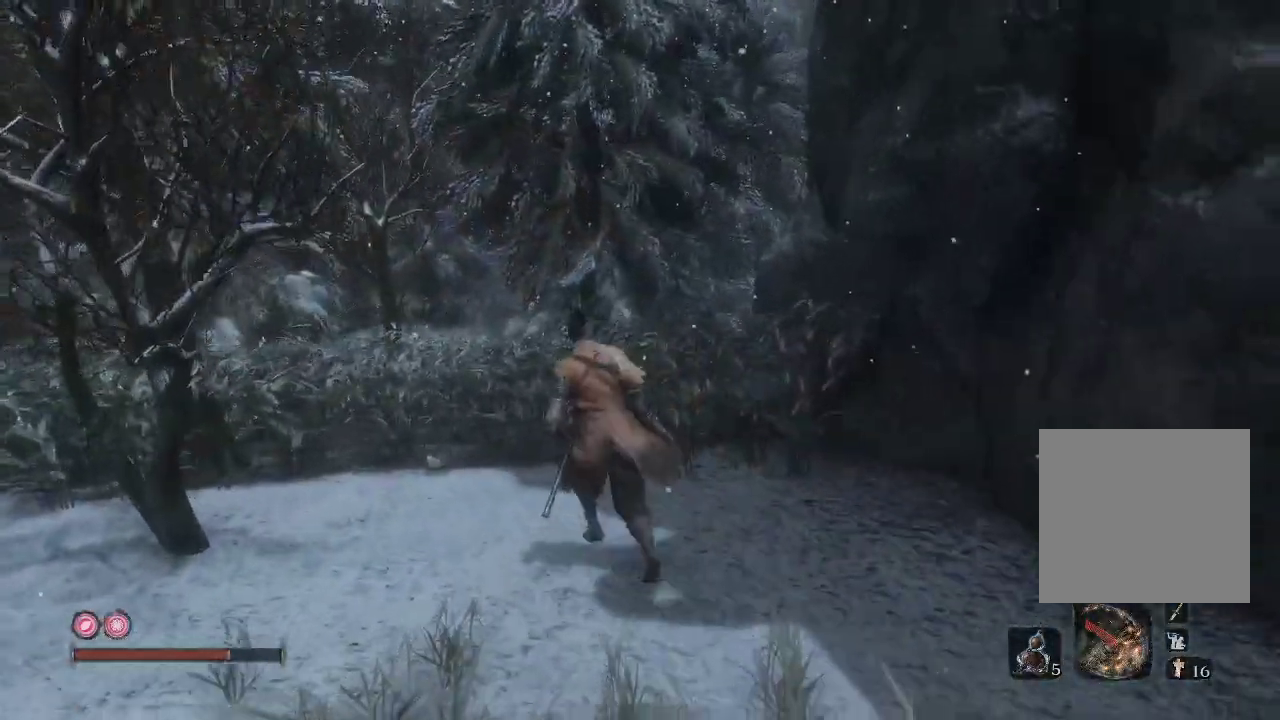
{"buttons": [], "left_stick": "up", "right_stick": "center", "events": [[233, "right_stick", "left"], [317, "right_stick", "down-left"], [467, "right_stick", "center"]]}
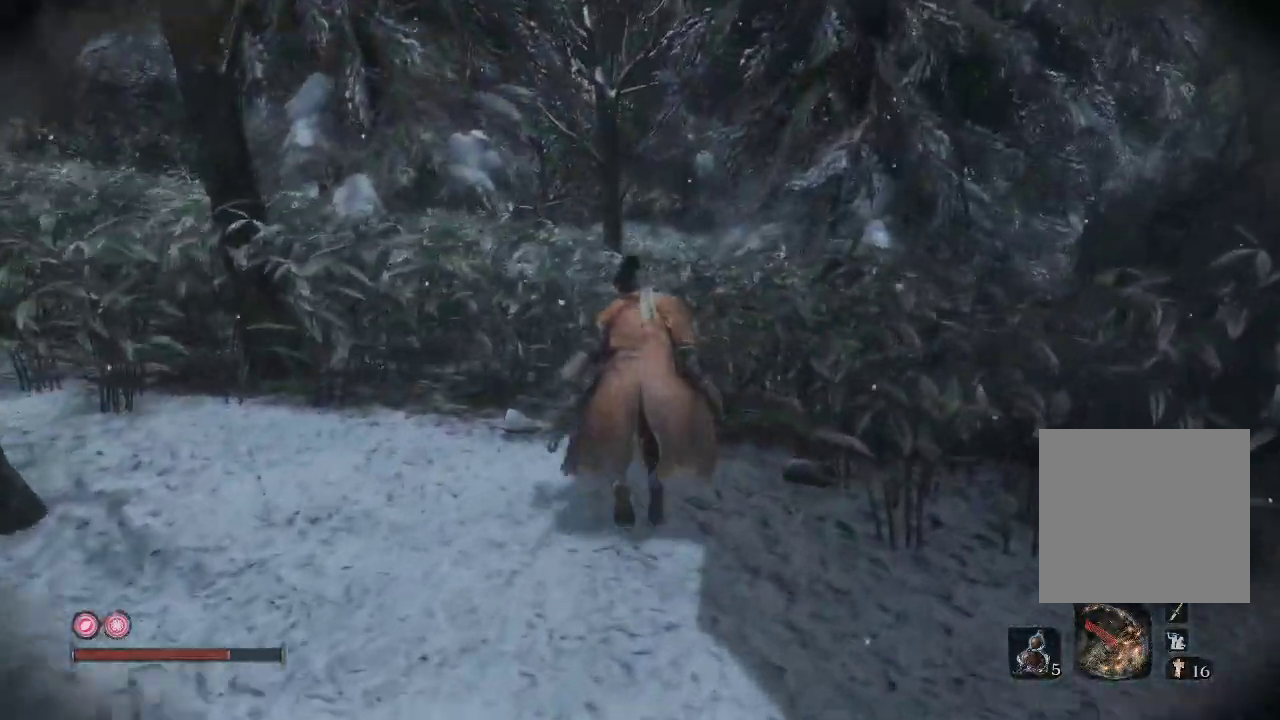
{"buttons": [], "left_stick": "up", "right_stick": "center", "events": [[67, "right_stick", "left"], [450, "right_stick", "center"]]}
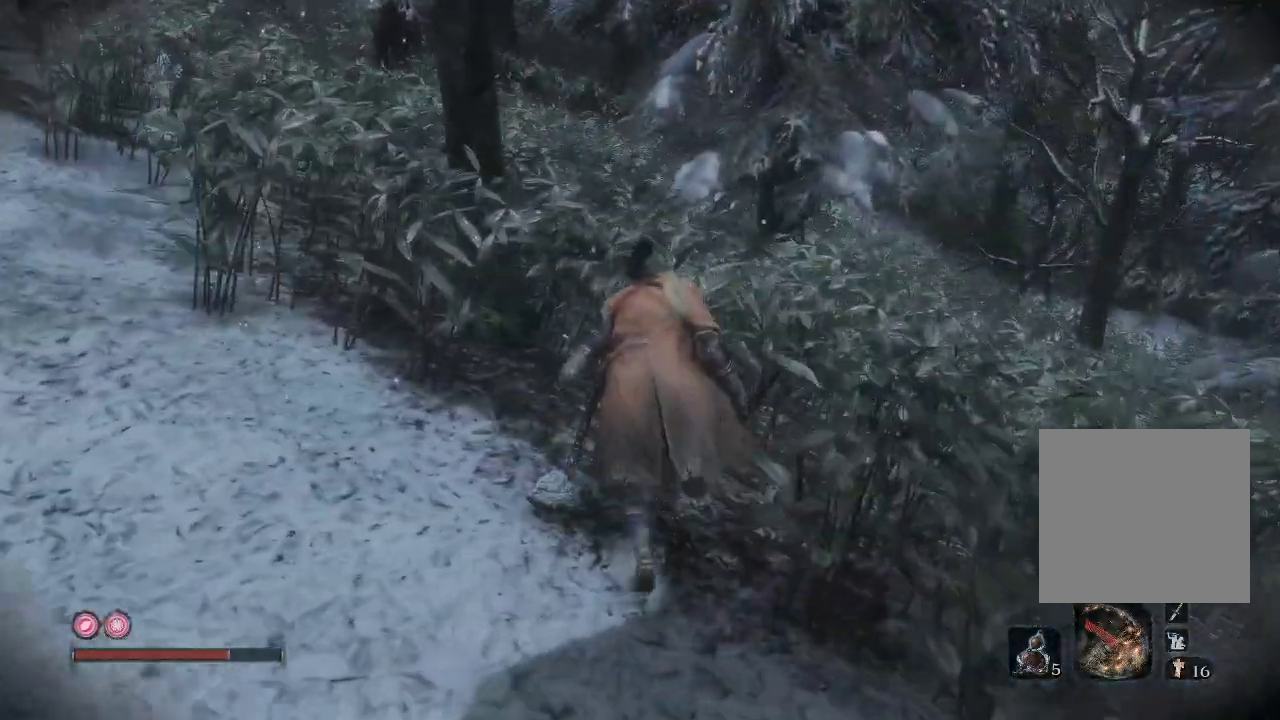
{"buttons": [], "left_stick": "up", "right_stick": "left", "events": [[117, "right_stick", "left"]]}
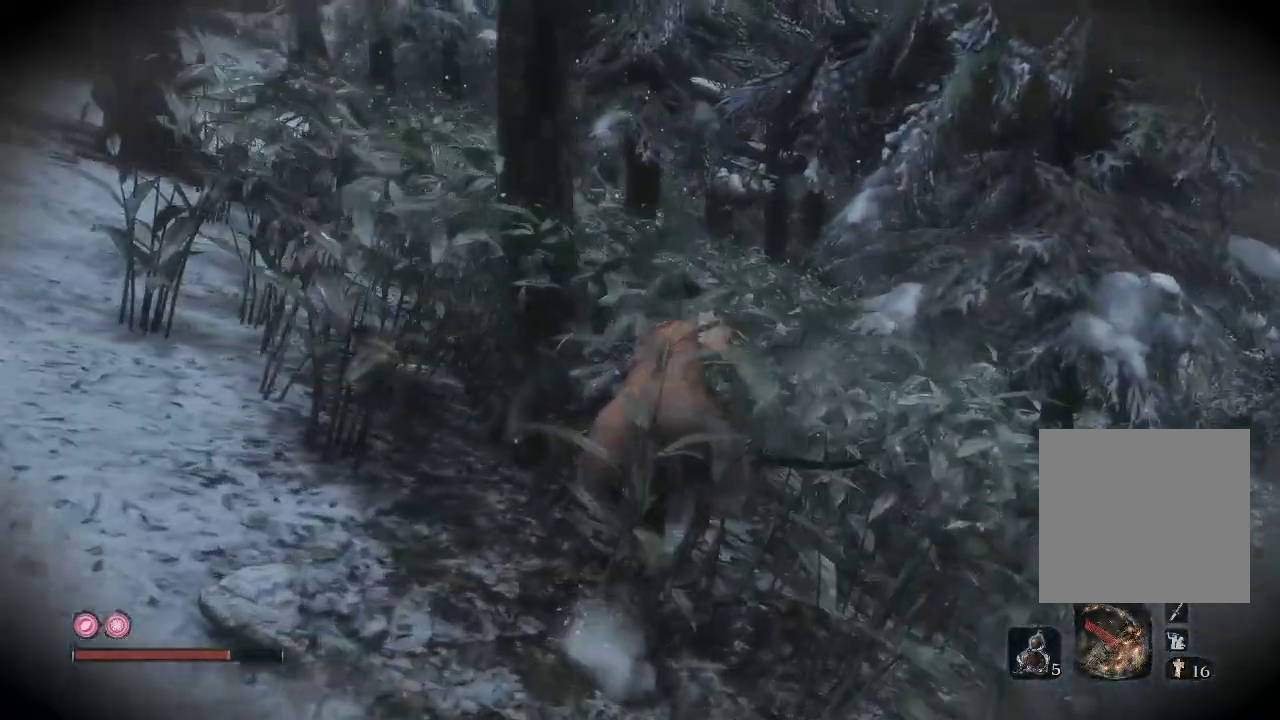
{"buttons": [], "left_stick": "up", "right_stick": "left", "events": []}
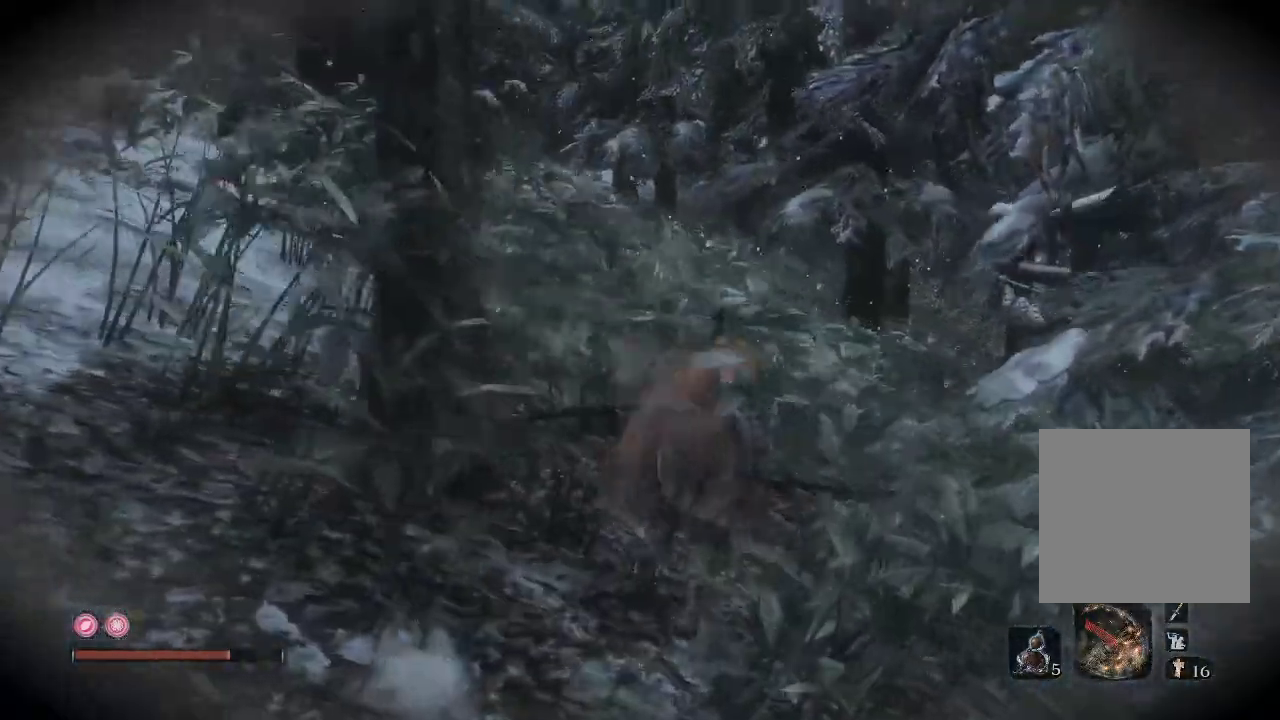
{"buttons": [], "left_stick": "up", "right_stick": "left", "events": []}
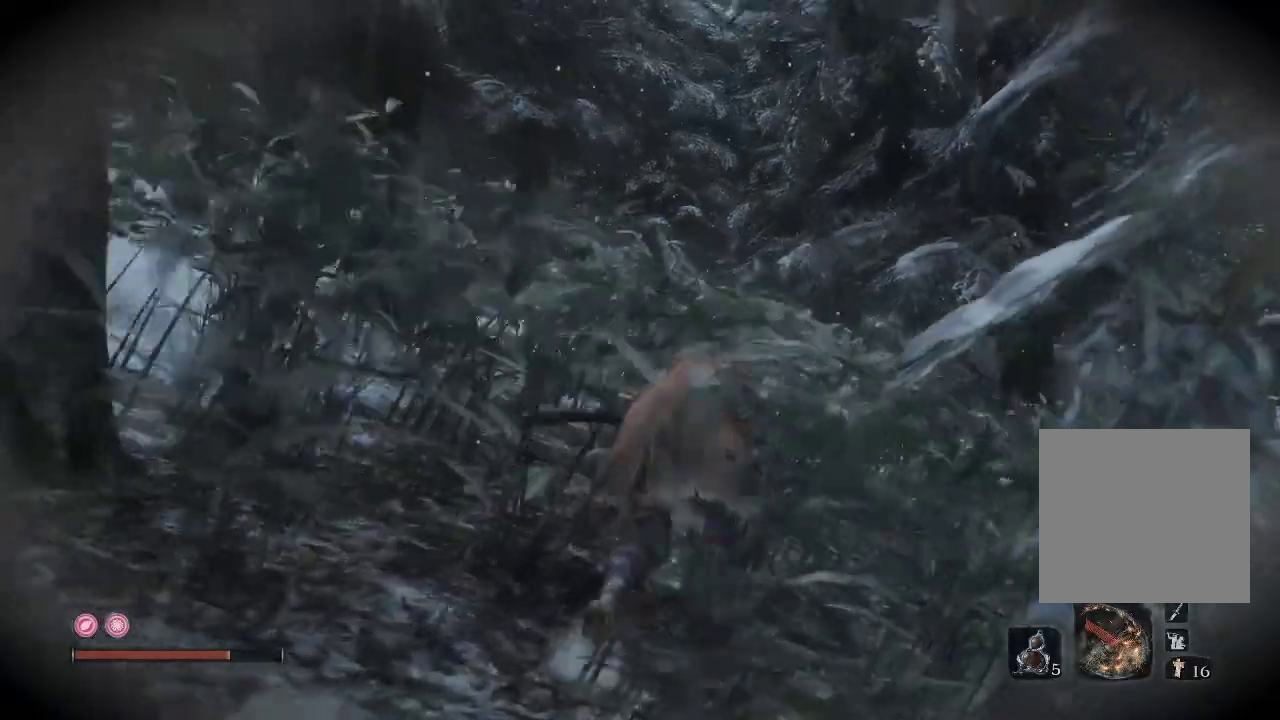
{"buttons": [], "left_stick": "up", "right_stick": "down-right", "events": [[117, "right_stick", "center"], [200, "right_stick", "right"], [333, "right_stick", "down-right"]]}
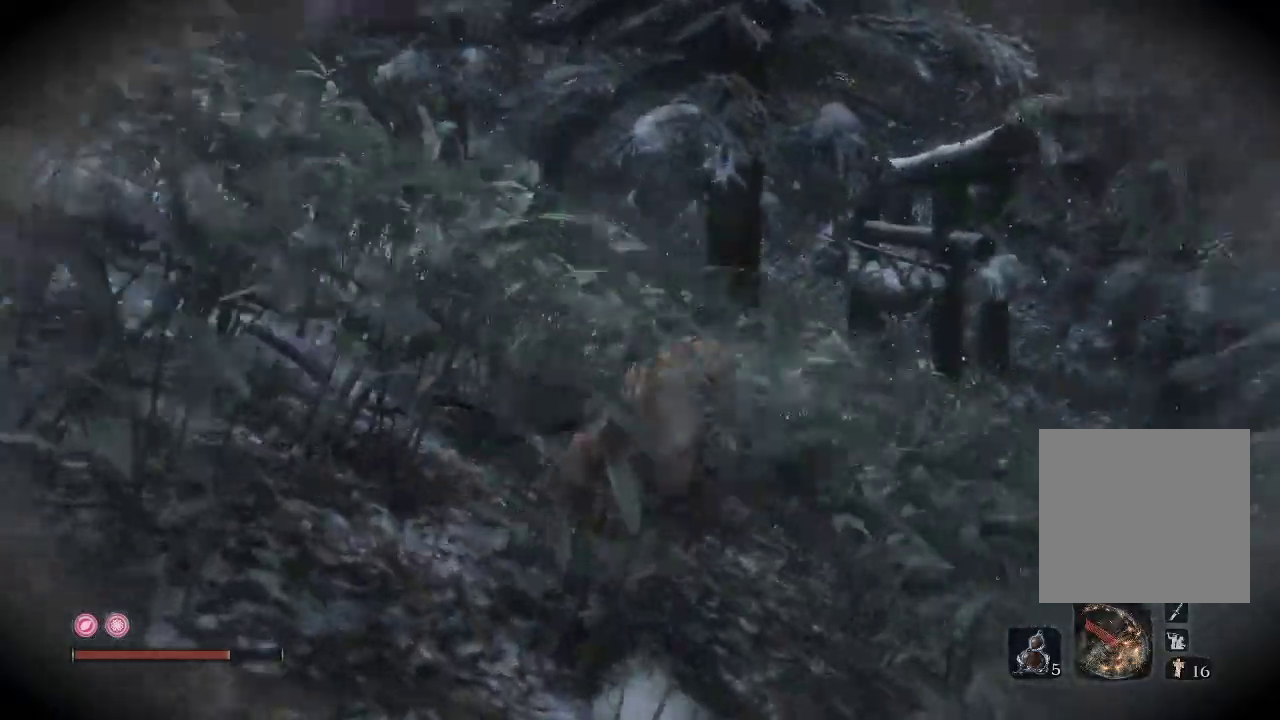
{"buttons": [], "left_stick": "up", "right_stick": "center", "events": [[100, "right_stick", "down"], [267, "right_stick", "down-right"], [467, "right_stick", "center"]]}
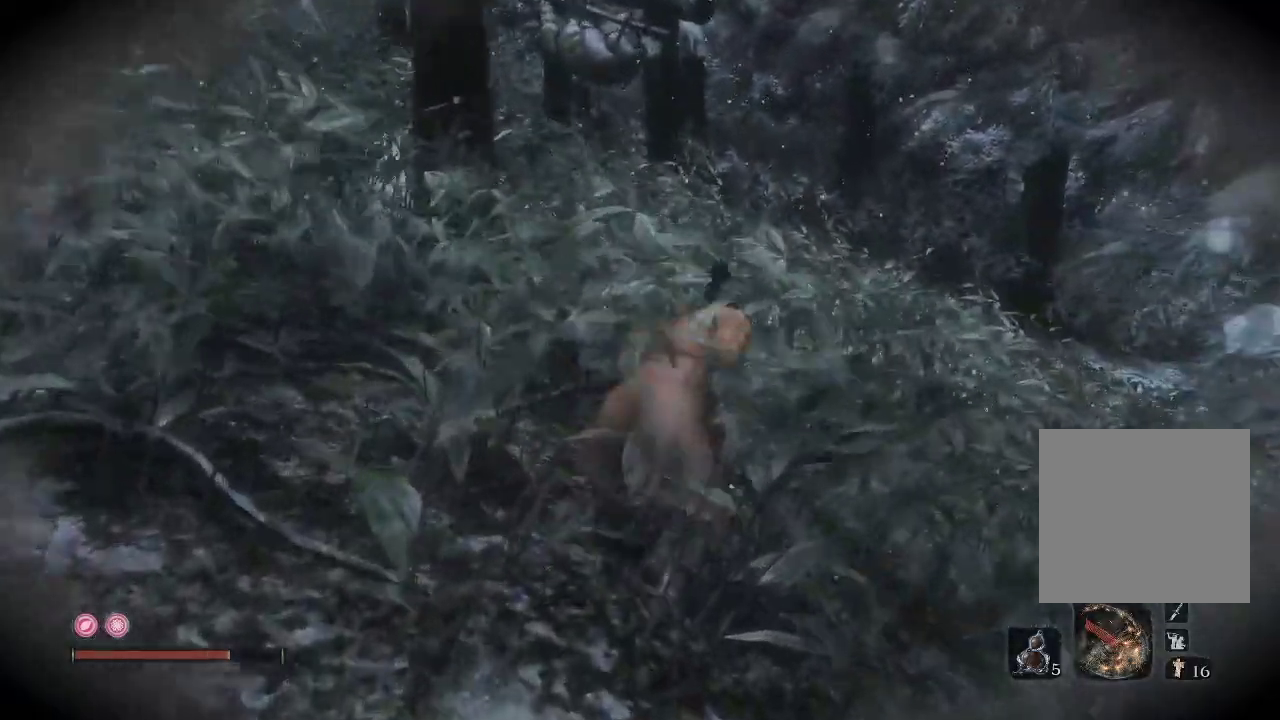
{"buttons": [], "left_stick": "up", "right_stick": "center", "events": [[83, "right_stick", "down-right"], [317, "right_stick", "center"]]}
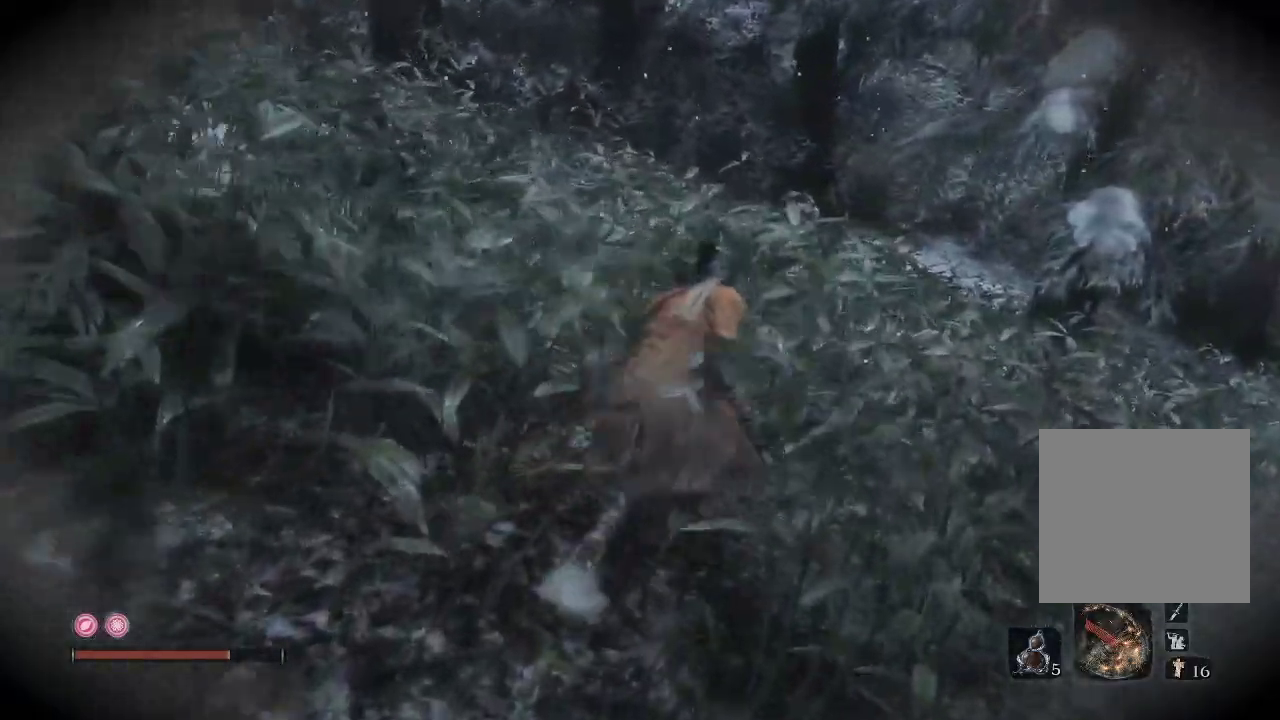
{"buttons": [], "left_stick": "up", "right_stick": "left", "events": [[200, "right_stick", "left"]]}
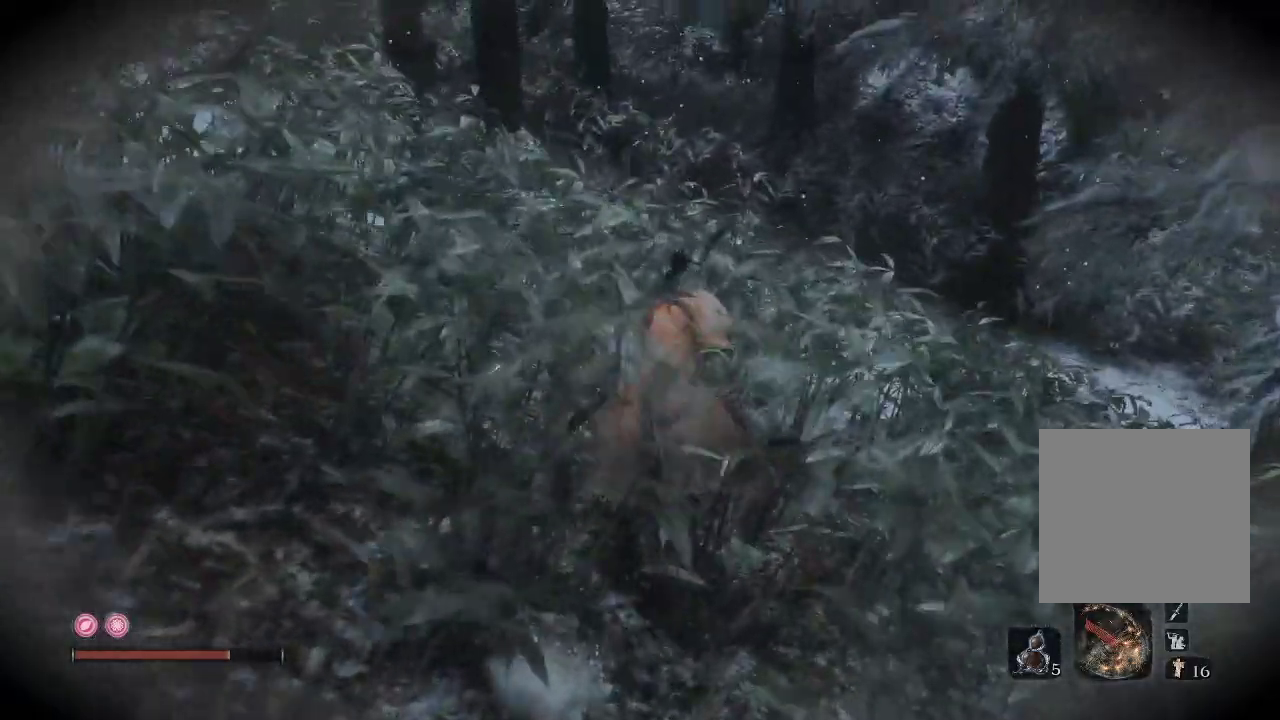
{"buttons": [], "left_stick": "center", "right_stick": "center", "events": [[117, "right_stick", "right"], [217, "left_stick", "up-right"], [383, "left_stick", "center"], [433, "right_stick", "center"]]}
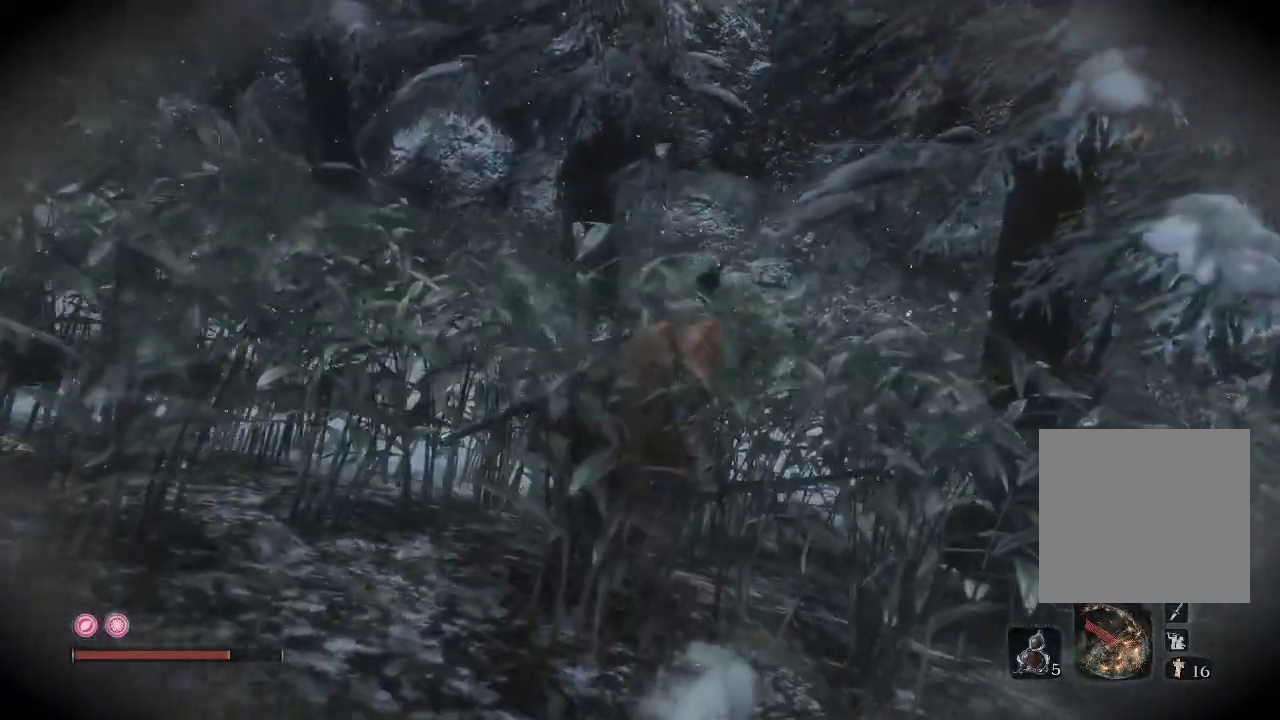
{"buttons": [], "left_stick": "center", "right_stick": "down", "events": [[183, "right_stick", "down-right"], [483, "right_stick", "down"]]}
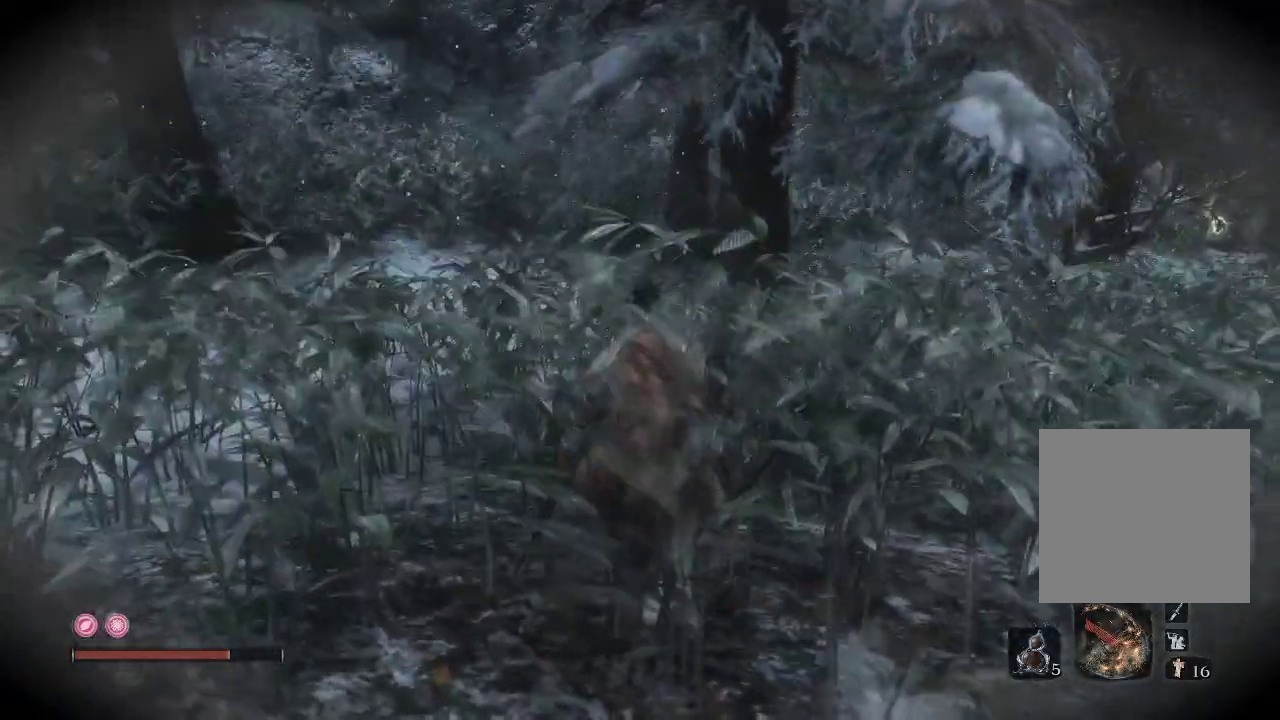
{"buttons": [], "left_stick": "up-right", "right_stick": "up-right", "events": [[83, "right_stick", "down-right"], [300, "right_stick", "center"], [433, "left_stick", "up-right"], [433, "right_stick", "up-right"]]}
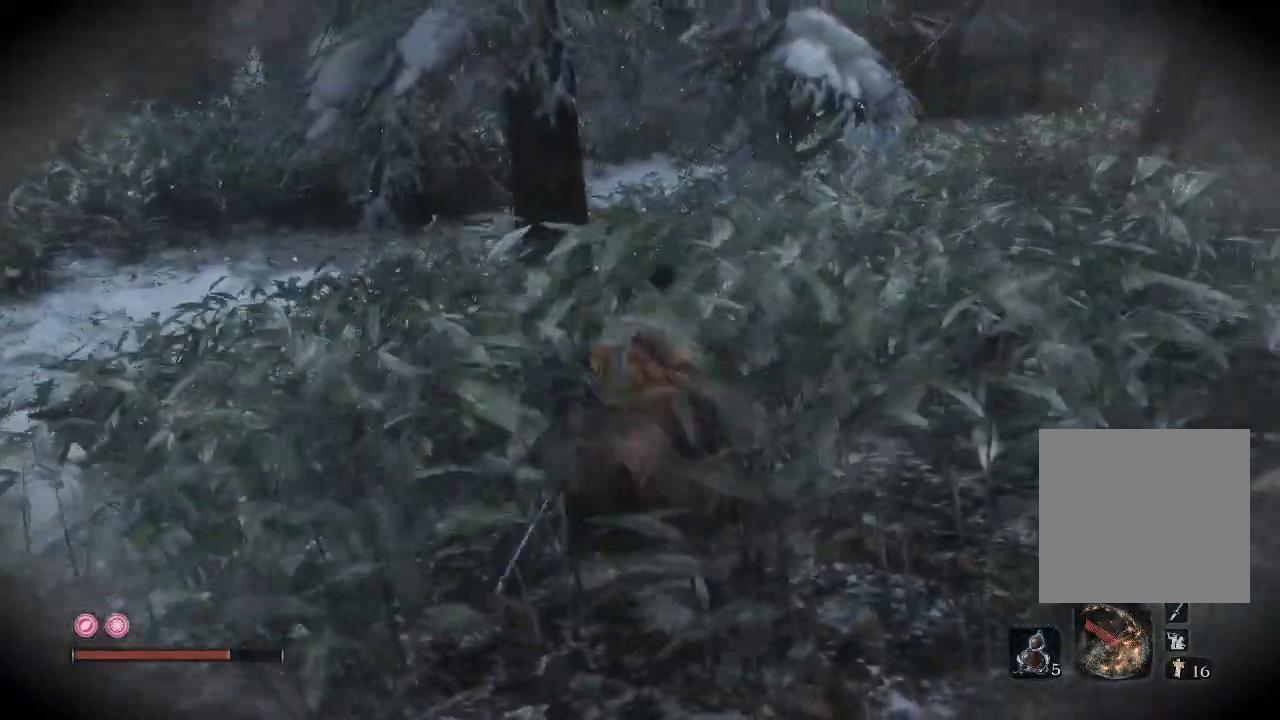
{"buttons": [], "left_stick": "up", "right_stick": "center", "events": [[150, "right_stick", "center"], [317, "left_stick", "up"]]}
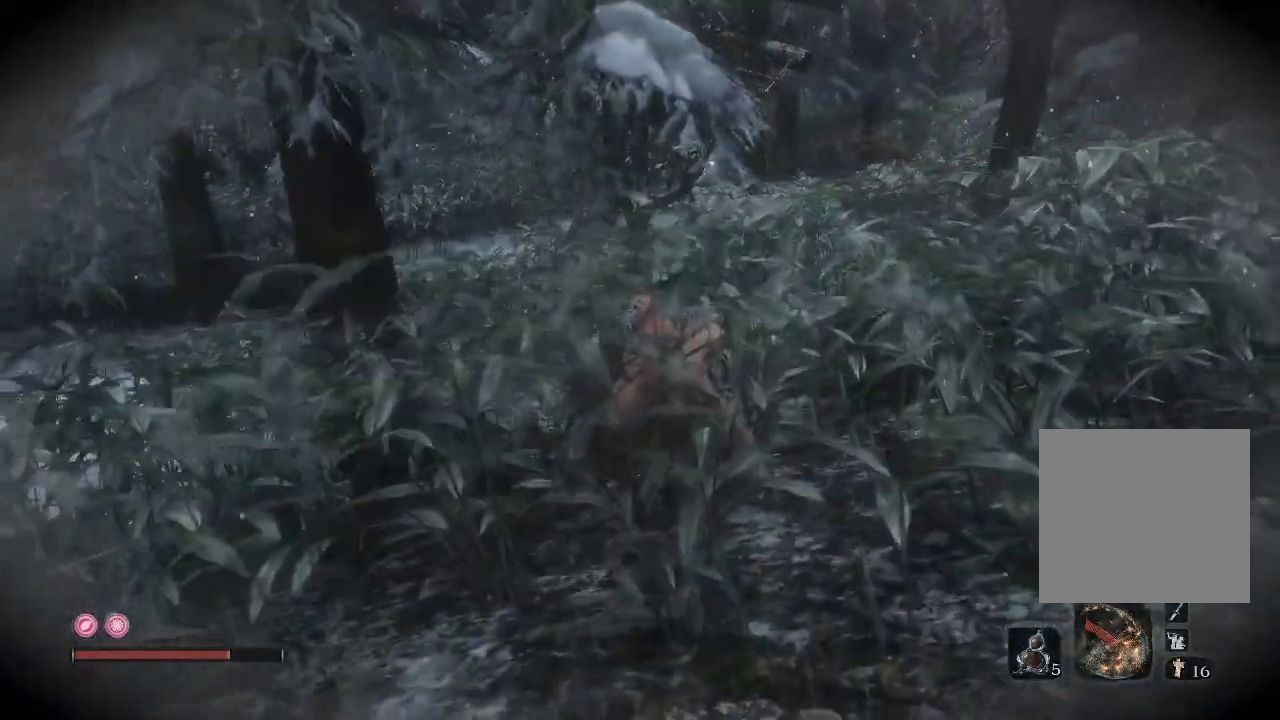
{"buttons": [], "left_stick": "up", "right_stick": "center", "events": []}
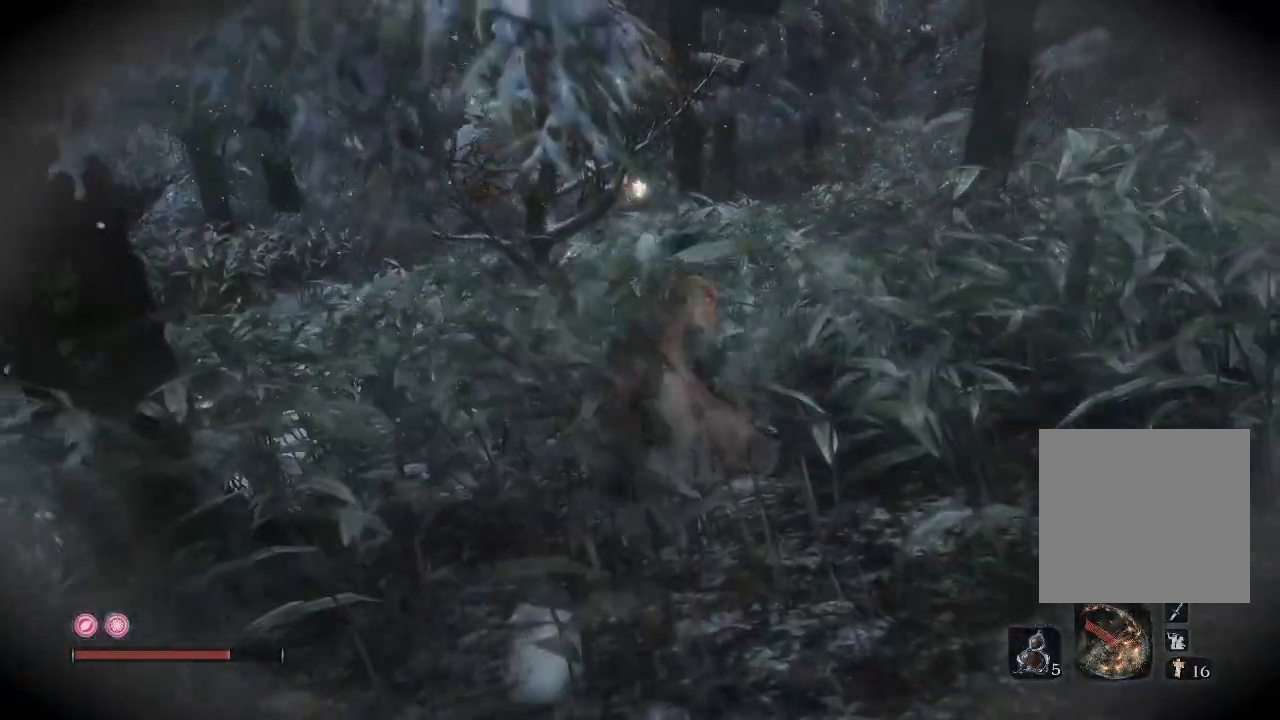
{"buttons": [], "left_stick": "up", "right_stick": "center", "events": []}
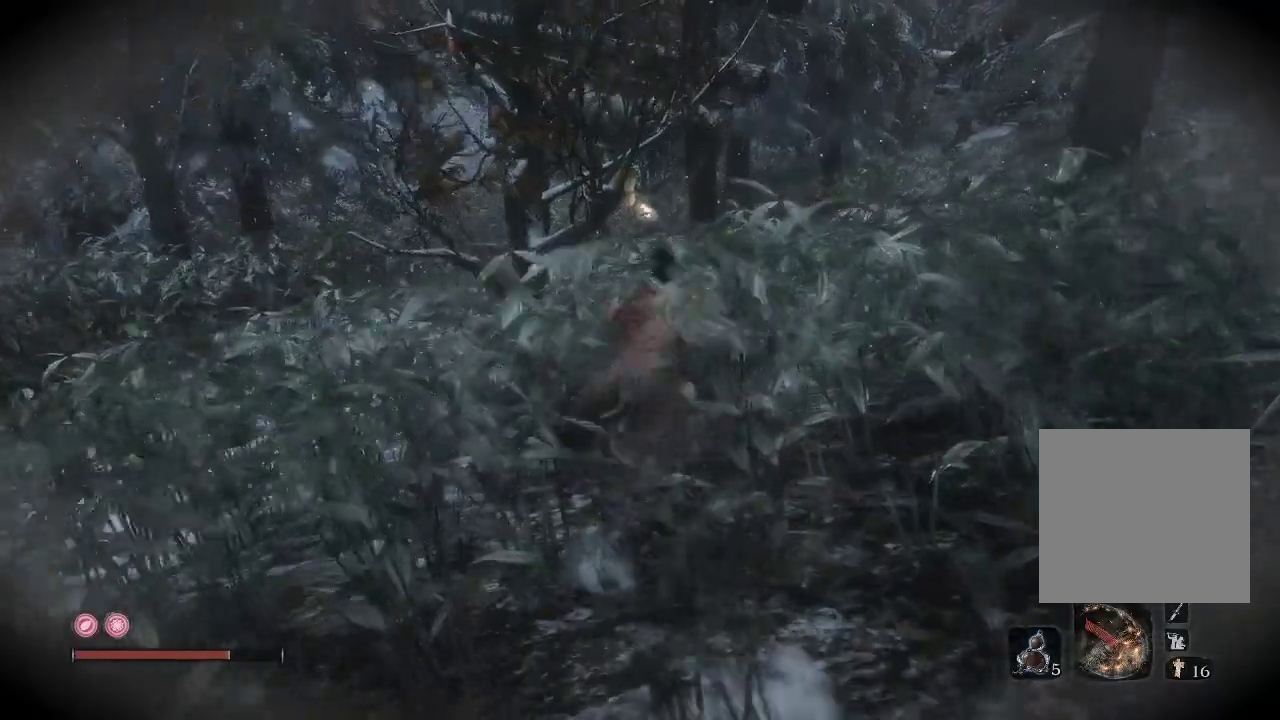
{"buttons": [], "left_stick": "up", "right_stick": "center", "events": []}
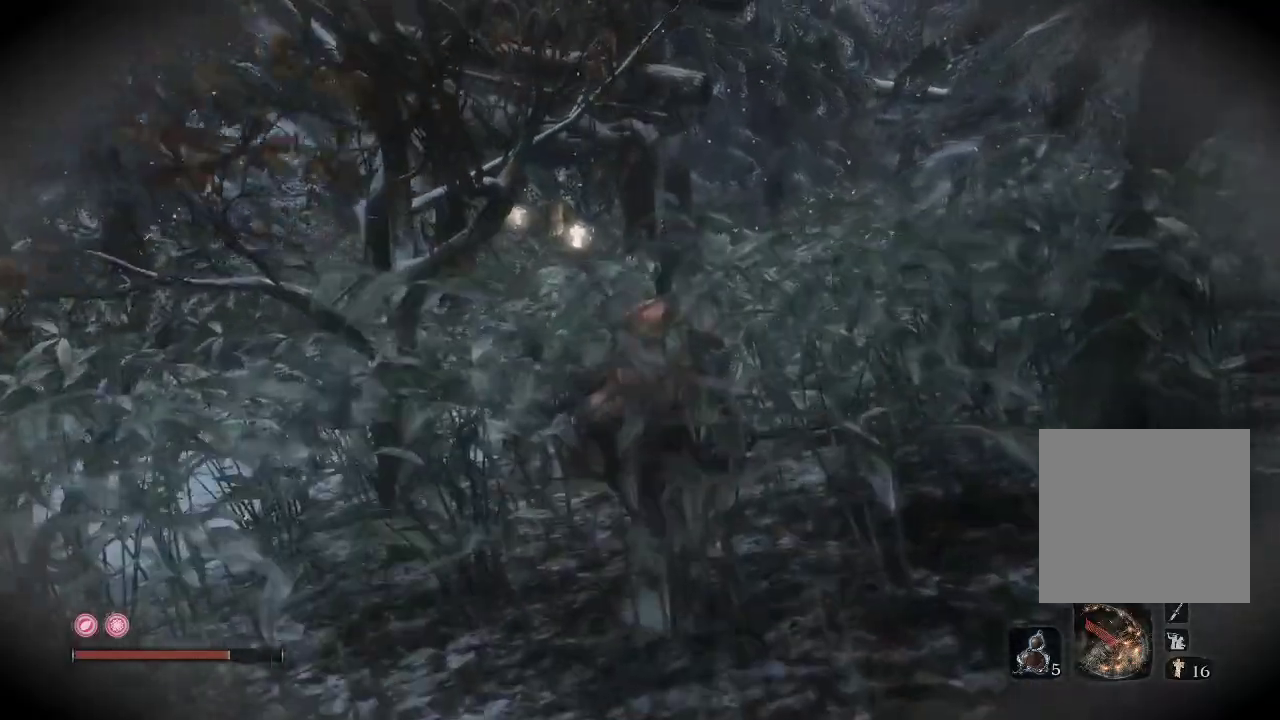
{"buttons": [], "left_stick": "up", "right_stick": "center", "events": [[50, "right_stick", "down"], [333, "right_stick", "center"]]}
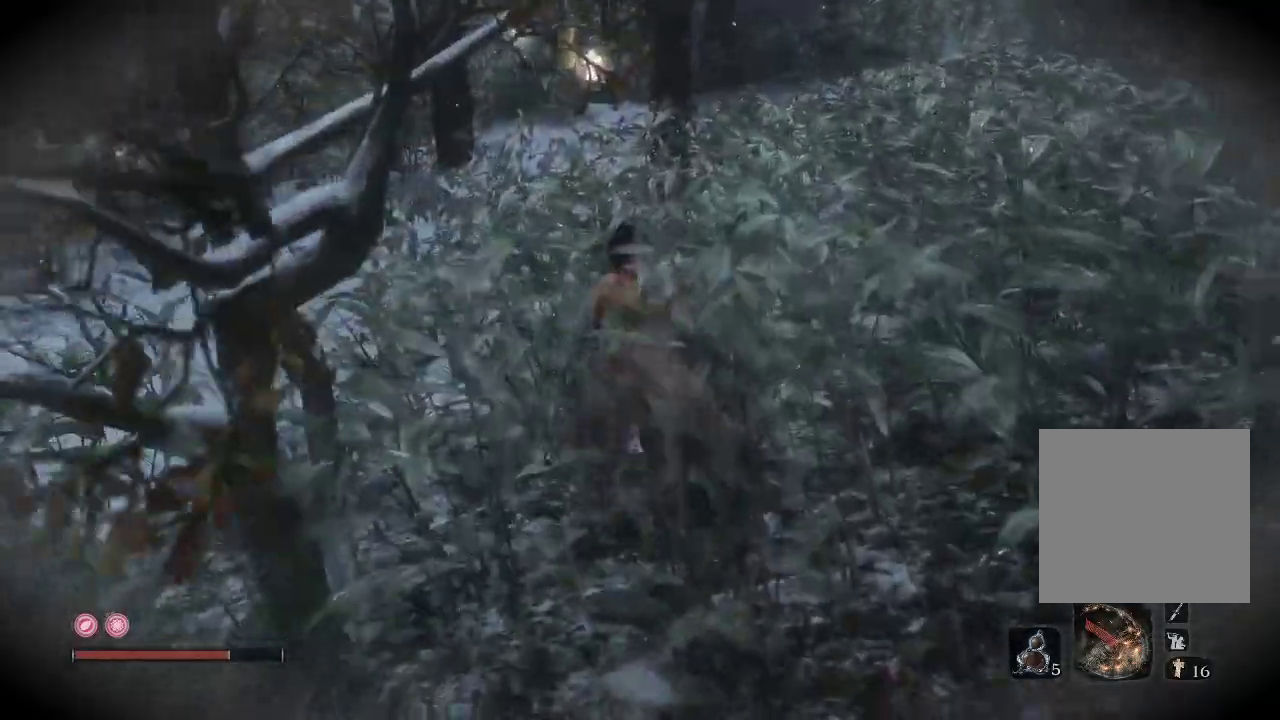
{"buttons": [], "left_stick": "up", "right_stick": "center", "events": [[283, "right_stick", "up-left"], [450, "right_stick", "center"]]}